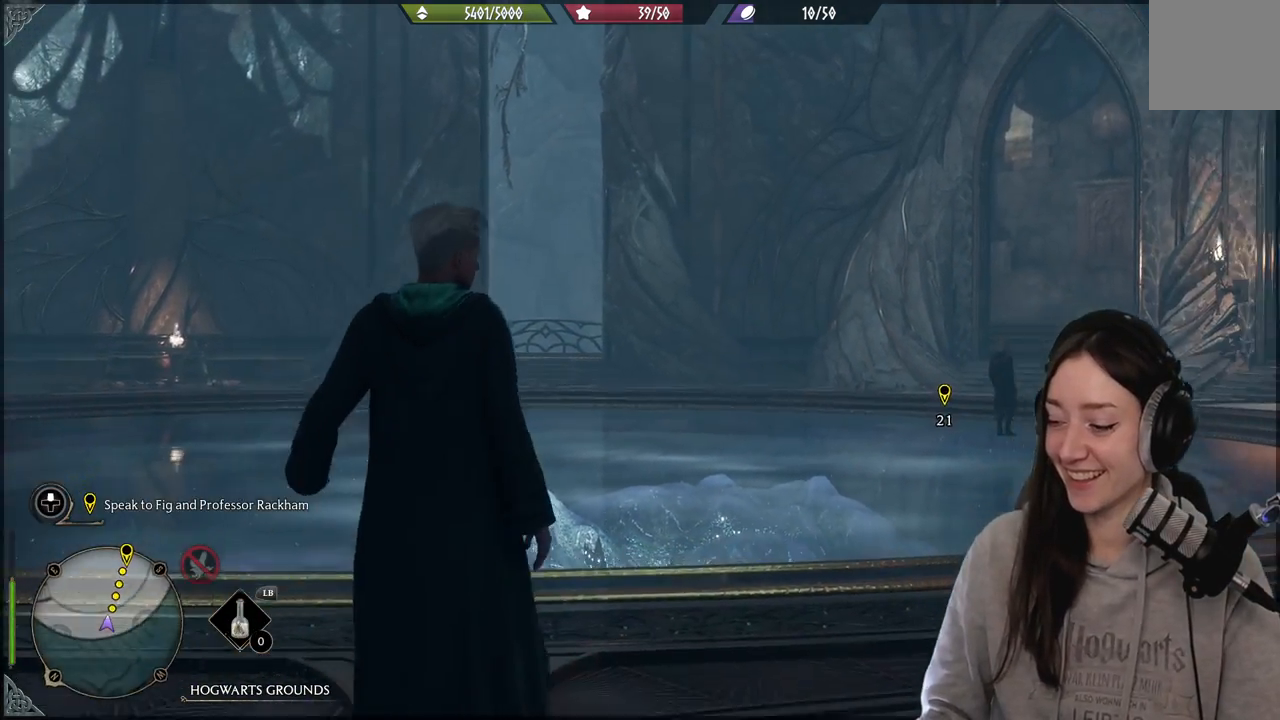
Gameplay with a controller (Xbox layout); each line is a JSON object with the inputs held at the frame after it. "events" lists button and stick changes between this image and that frame as [ms after this image, input, new state], when the widget could be followed in between.
{"buttons": [], "left_stick": "center", "right_stick": "left", "events": [[433, "right_stick", "left"]]}
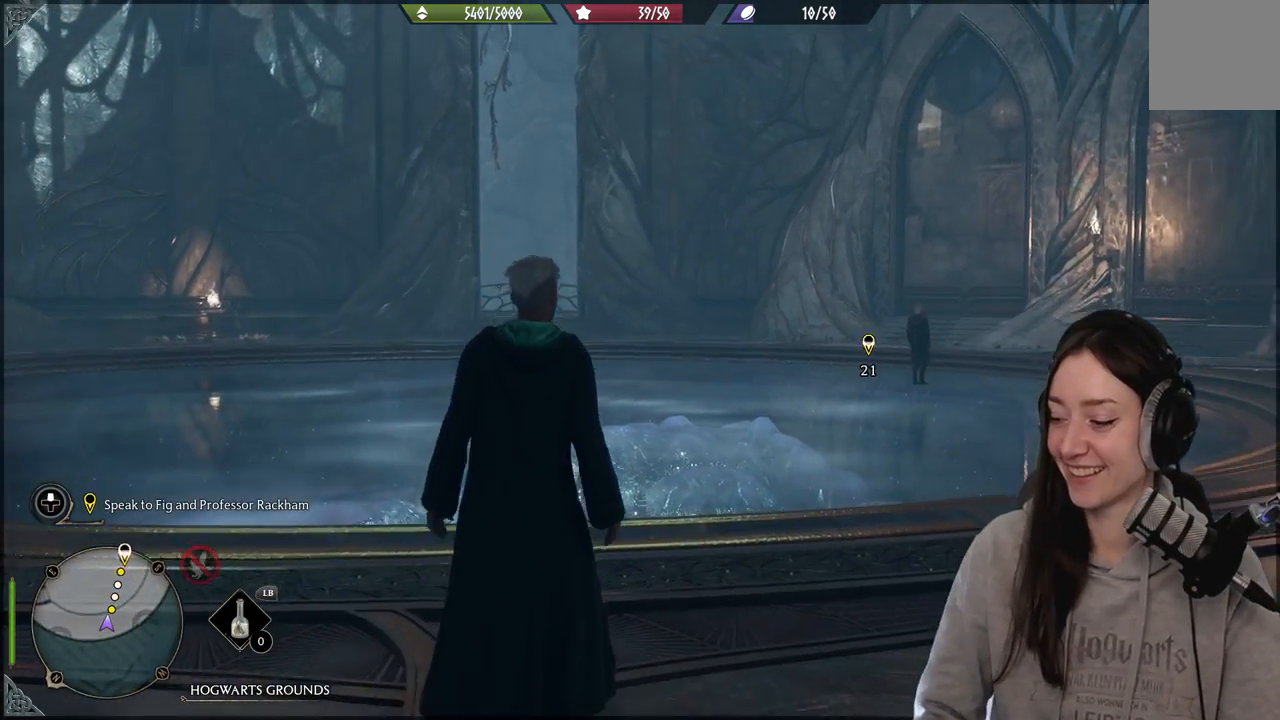
{"buttons": [], "left_stick": "center", "right_stick": "left", "events": [[133, "right_stick", "center"], [433, "right_stick", "left"]]}
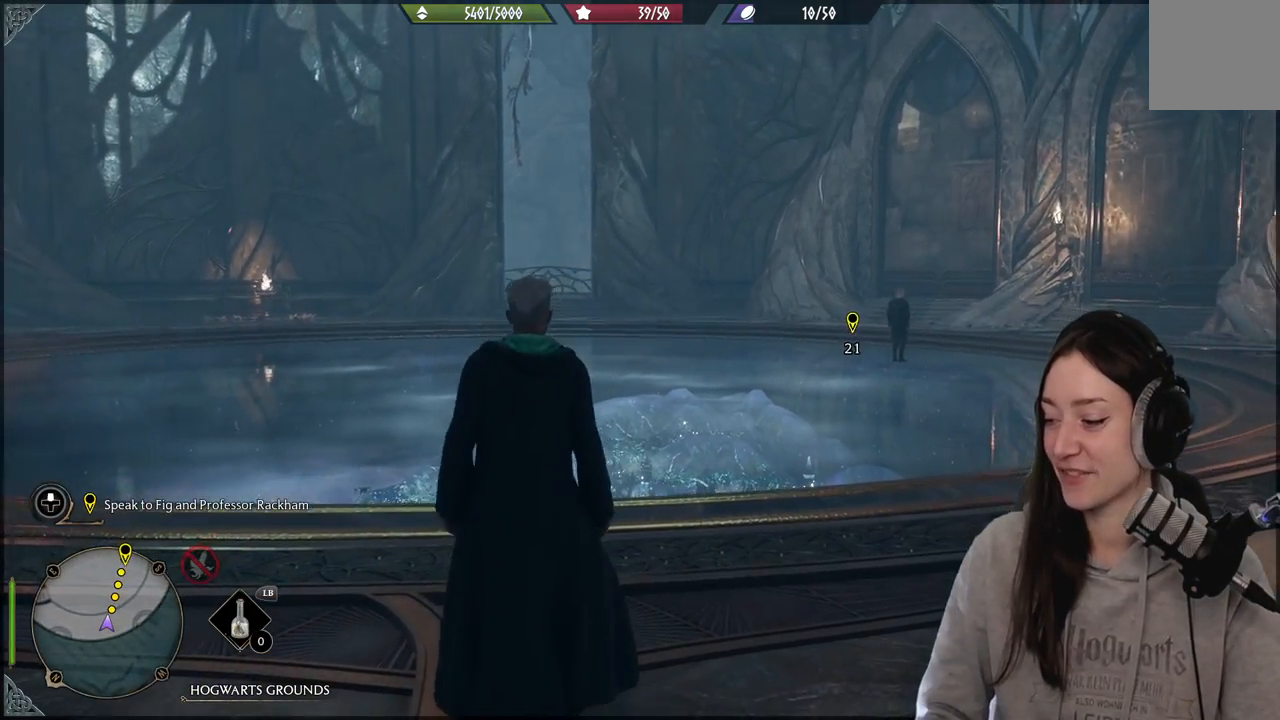
{"buttons": [], "left_stick": "center", "right_stick": "left", "events": []}
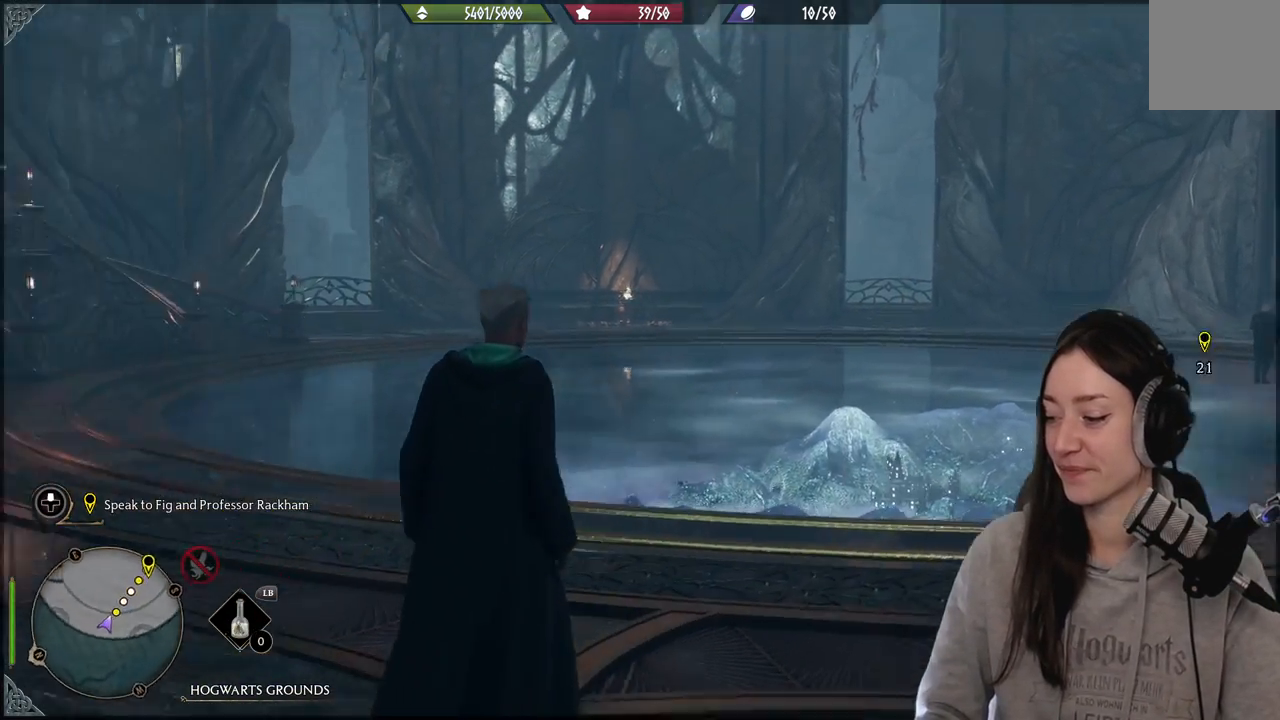
{"buttons": [], "left_stick": "center", "right_stick": "left", "events": [[250, "right_stick", "center"], [500, "right_stick", "left"]]}
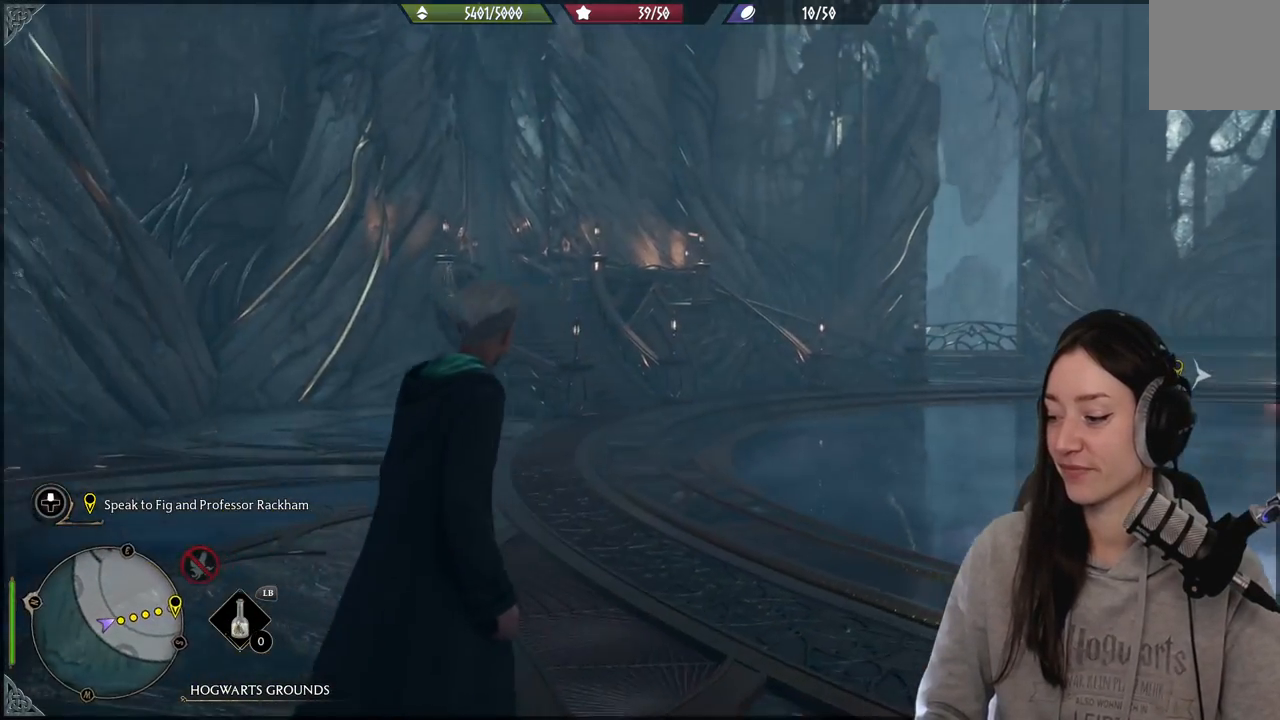
{"buttons": [], "left_stick": "center", "right_stick": "left", "events": []}
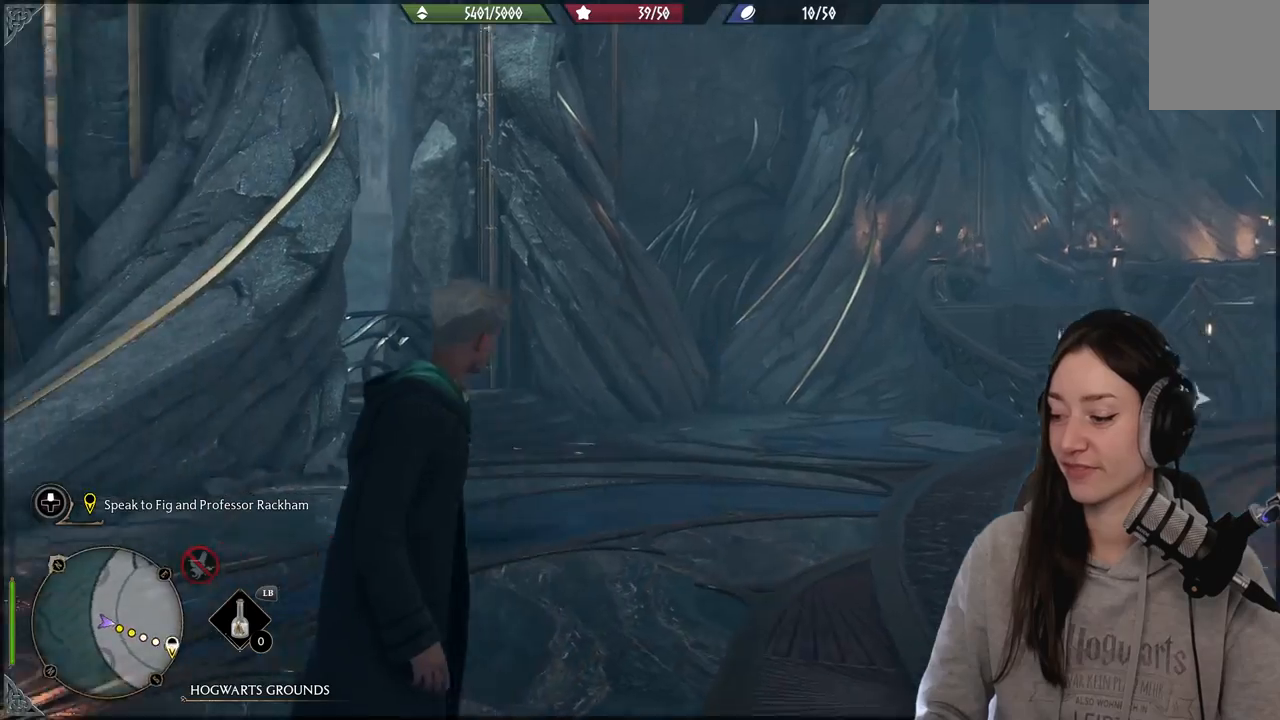
{"buttons": [], "left_stick": "center", "right_stick": "center", "events": [[283, "right_stick", "center"]]}
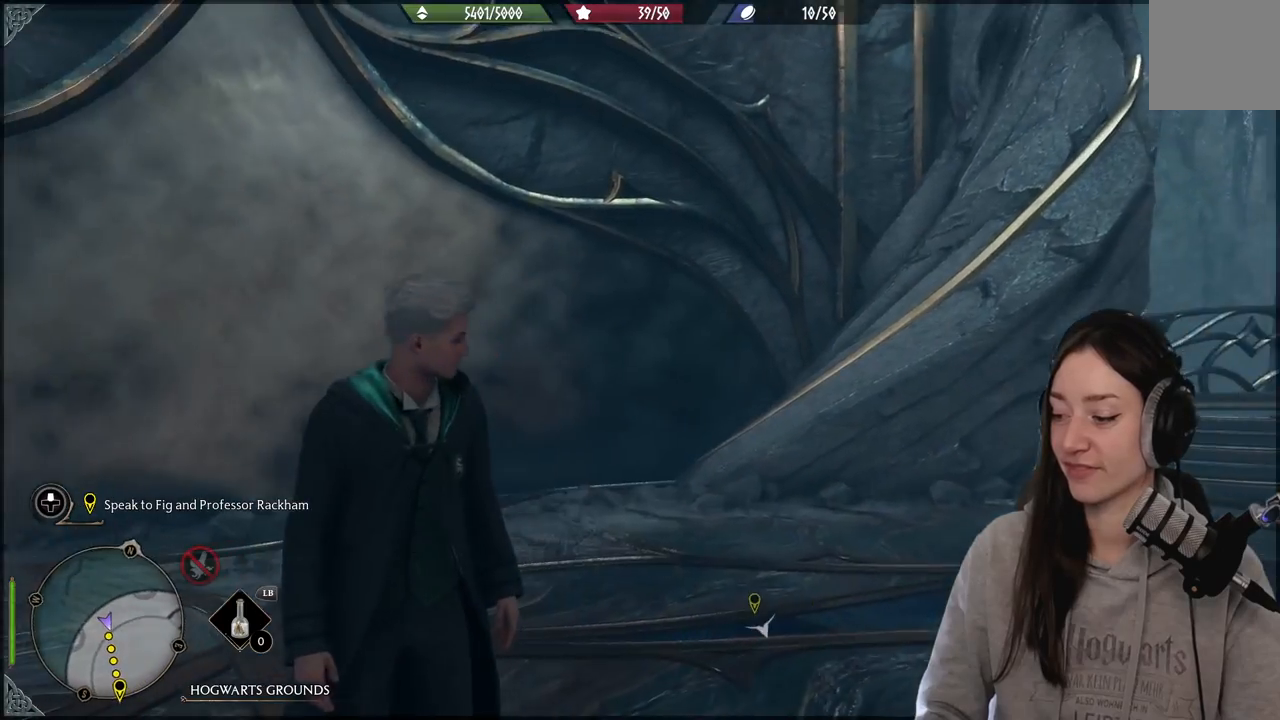
{"buttons": [], "left_stick": "center", "right_stick": "left", "events": [[117, "right_stick", "left"]]}
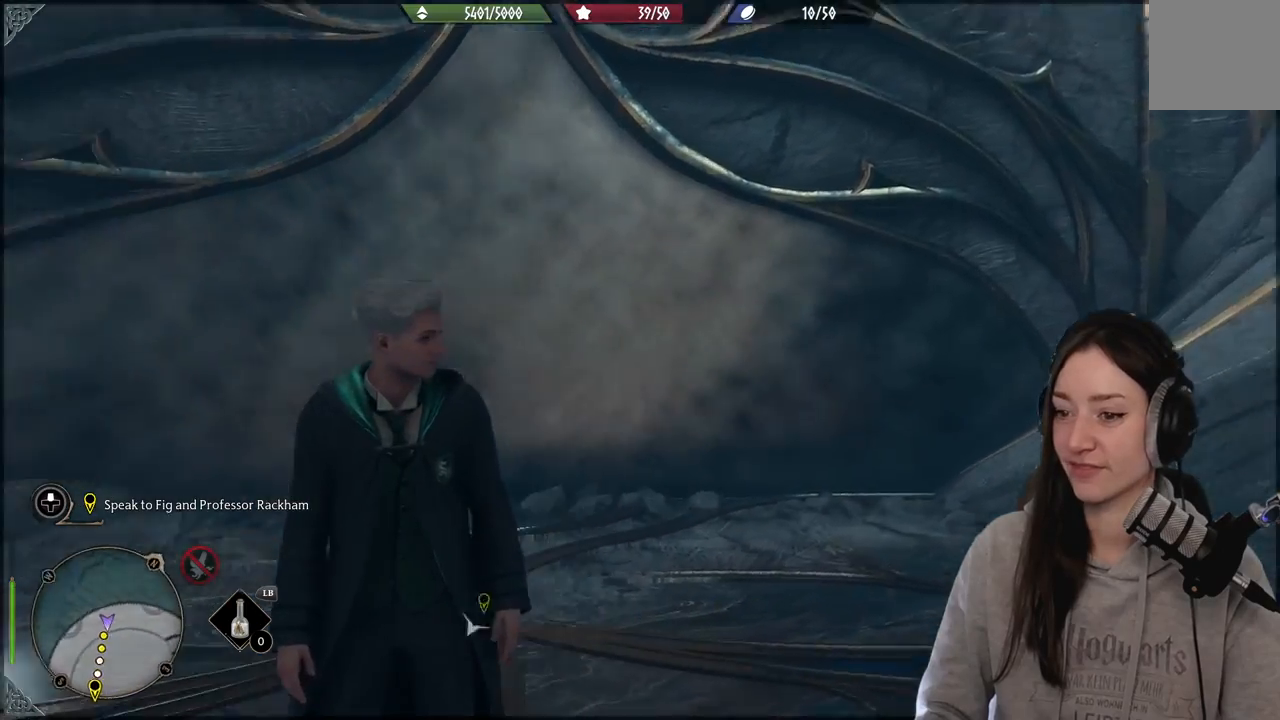
{"buttons": [], "left_stick": "center", "right_stick": "left", "events": []}
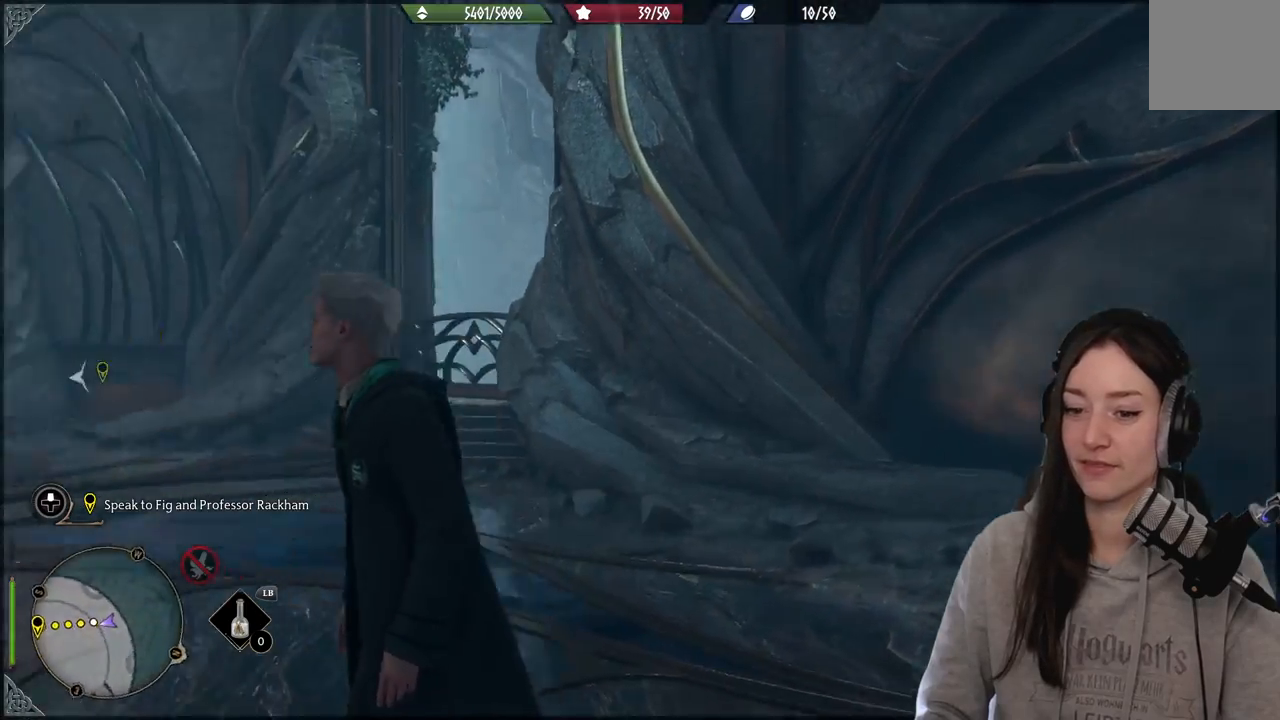
{"buttons": [], "left_stick": "up", "right_stick": "center", "events": [[467, "right_stick", "center"], [483, "left_stick", "up"]]}
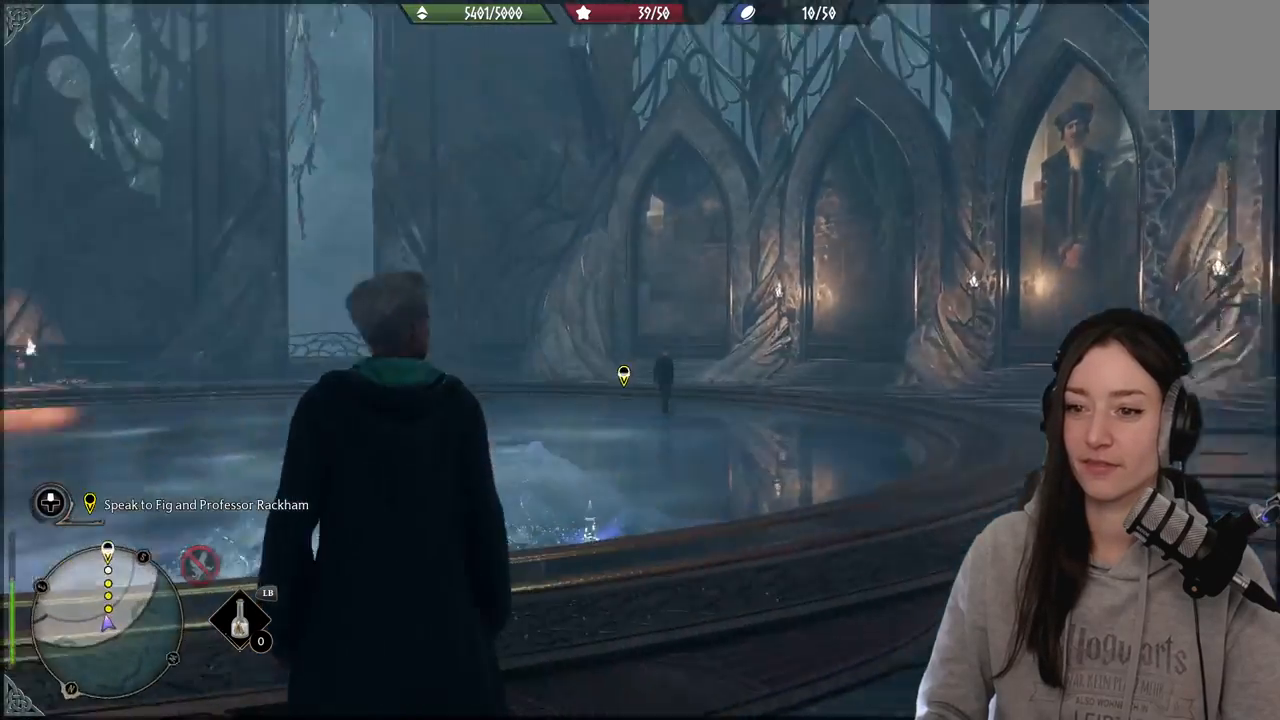
{"buttons": [], "left_stick": "up", "right_stick": "center", "events": [[150, "right_stick", "left"], [467, "right_stick", "center"]]}
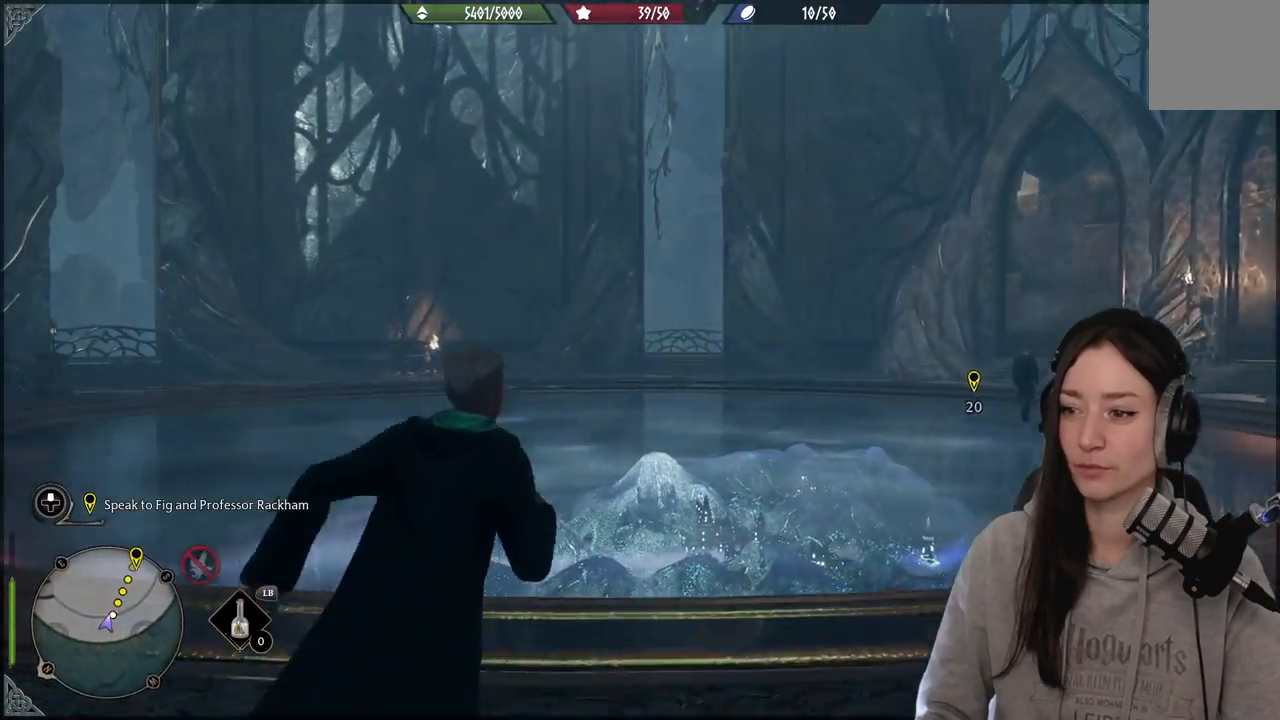
{"buttons": [], "left_stick": "up", "right_stick": "down-right", "events": [[183, "right_stick", "down-right"]]}
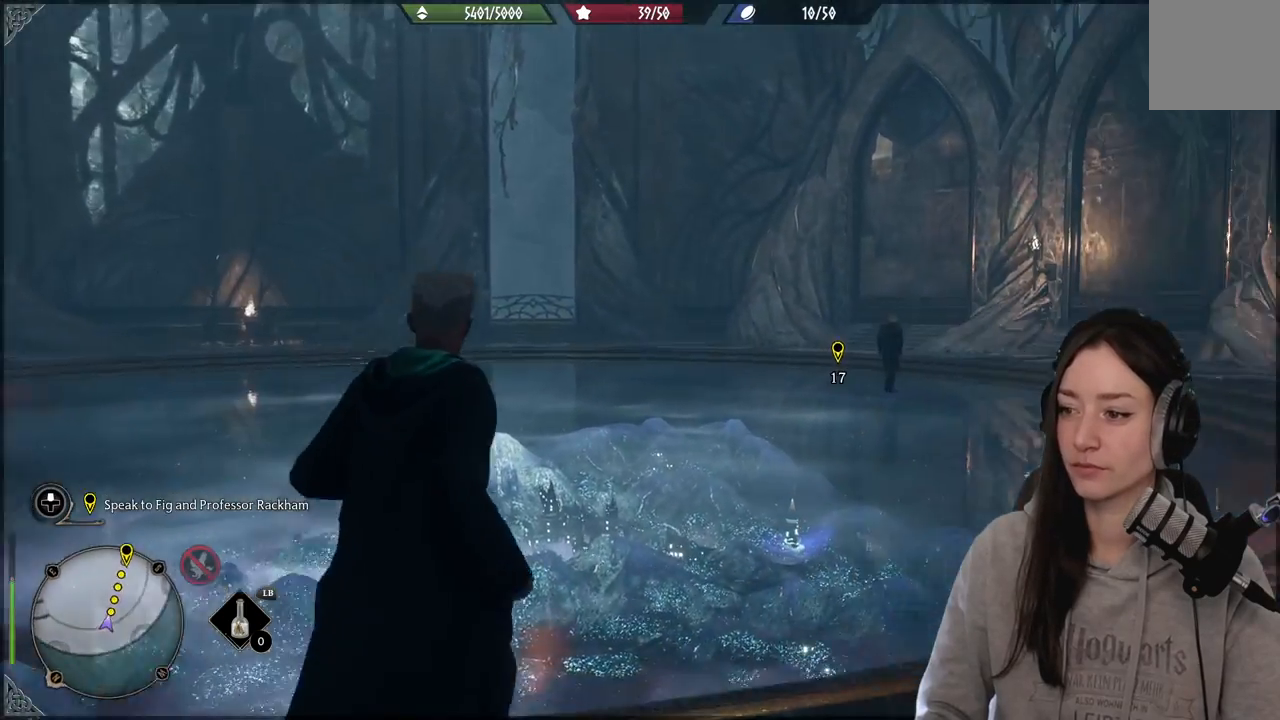
{"buttons": [], "left_stick": "up", "right_stick": "down-left", "events": [[33, "right_stick", "center"], [250, "right_stick", "down-left"]]}
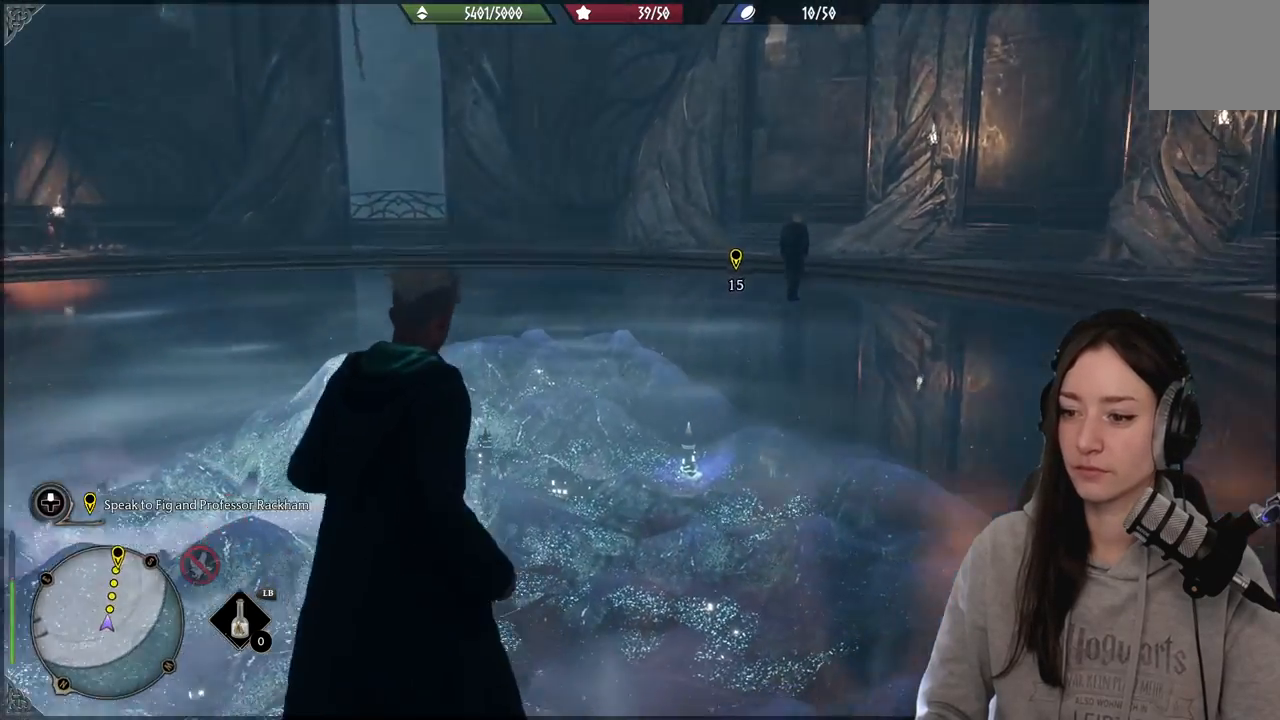
{"buttons": [], "left_stick": "up-right", "right_stick": "center", "events": [[200, "left_stick", "up-right"], [250, "right_stick", "center"]]}
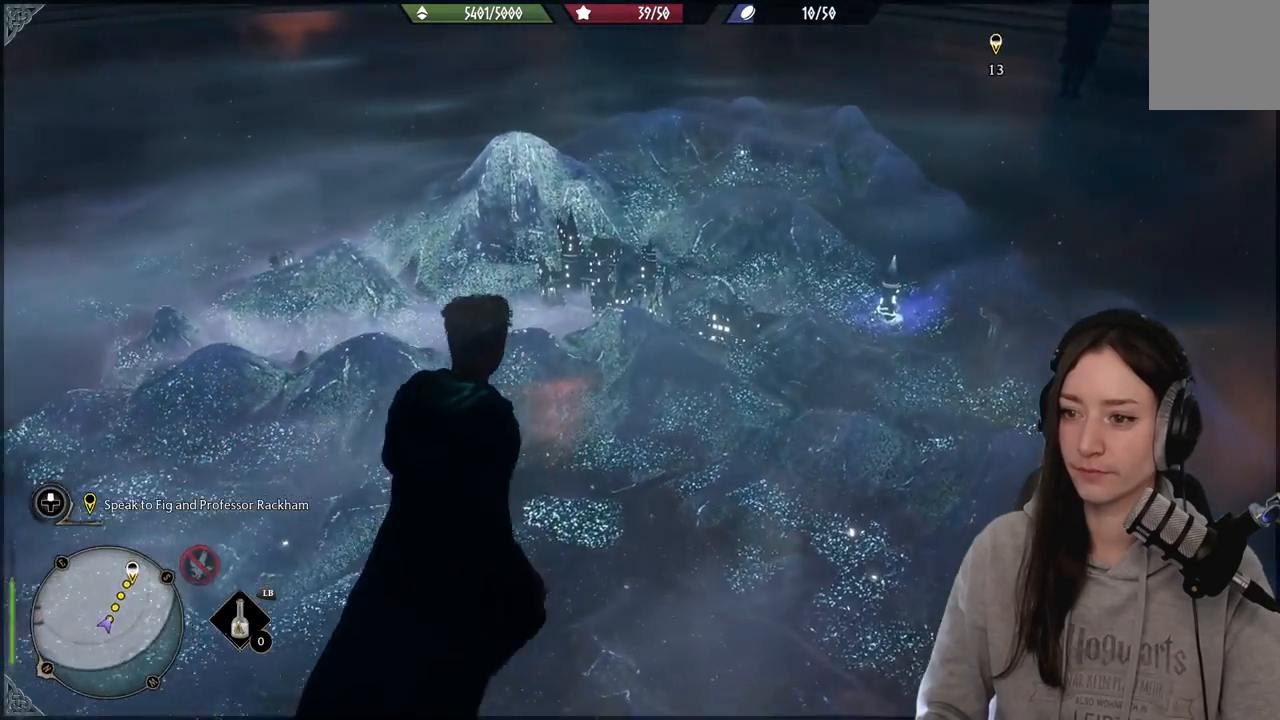
{"buttons": [], "left_stick": "up-right", "right_stick": "down-left", "events": [[283, "right_stick", "down"], [333, "right_stick", "down-left"]]}
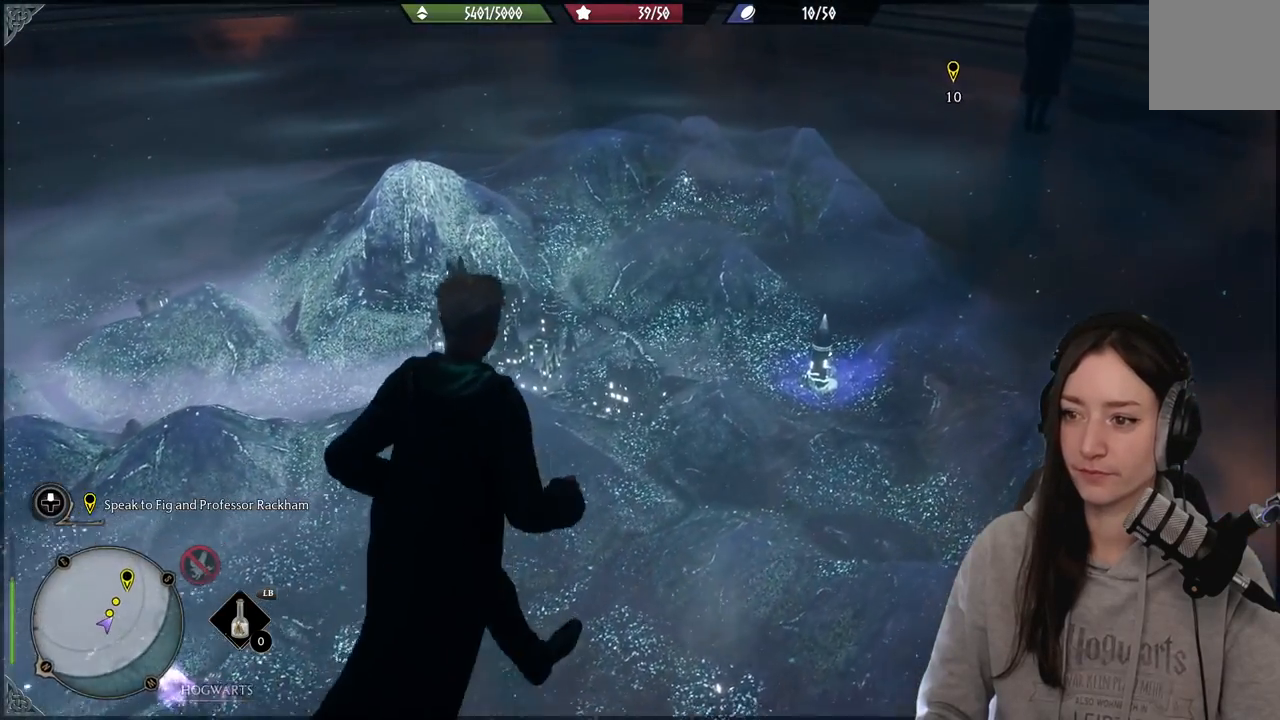
{"buttons": [], "left_stick": "up-right", "right_stick": "down-left", "events": []}
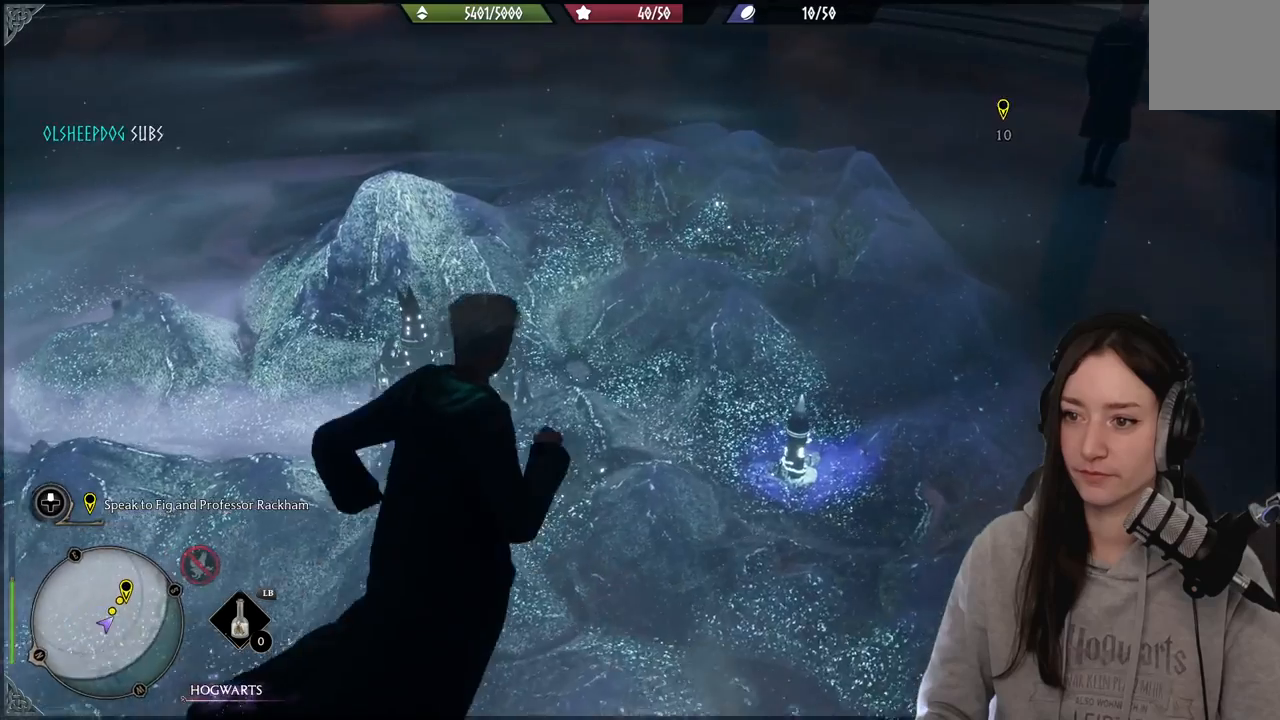
{"buttons": [], "left_stick": "up-right", "right_stick": "up-right", "events": [[400, "right_stick", "center"], [450, "right_stick", "right"], [500, "right_stick", "up-right"]]}
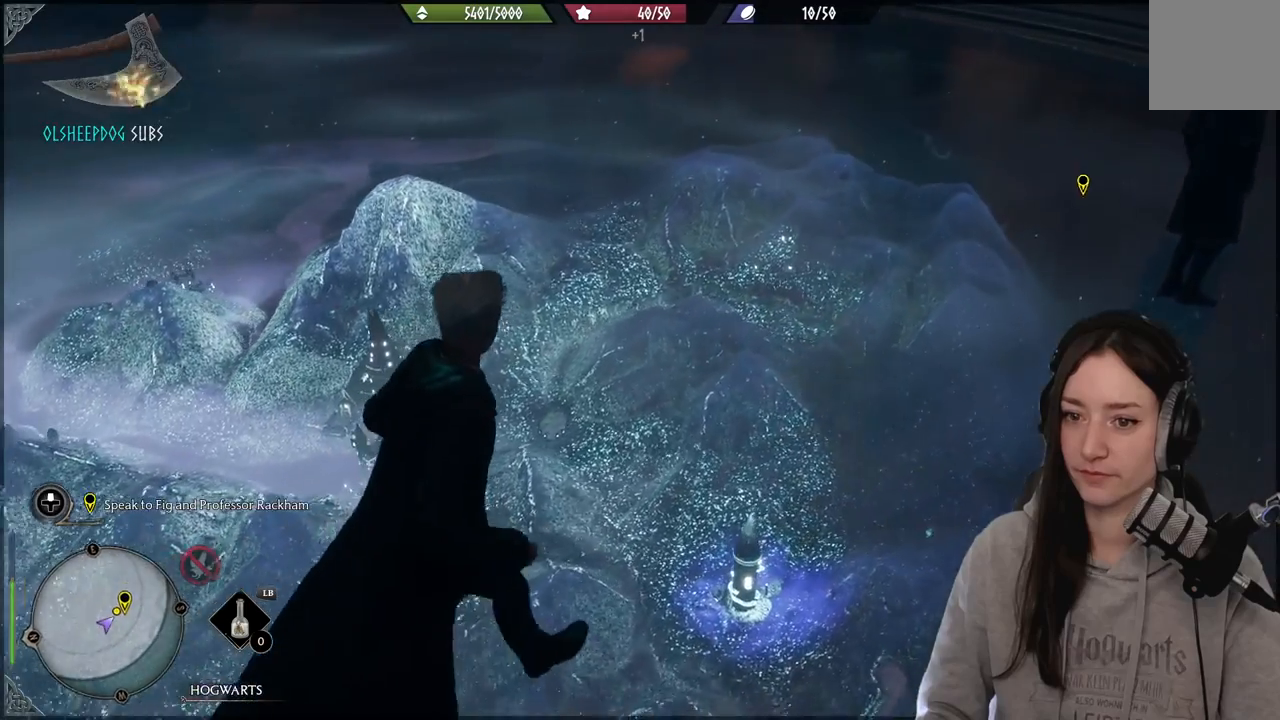
{"buttons": [], "left_stick": "up-right", "right_stick": "up-right", "events": []}
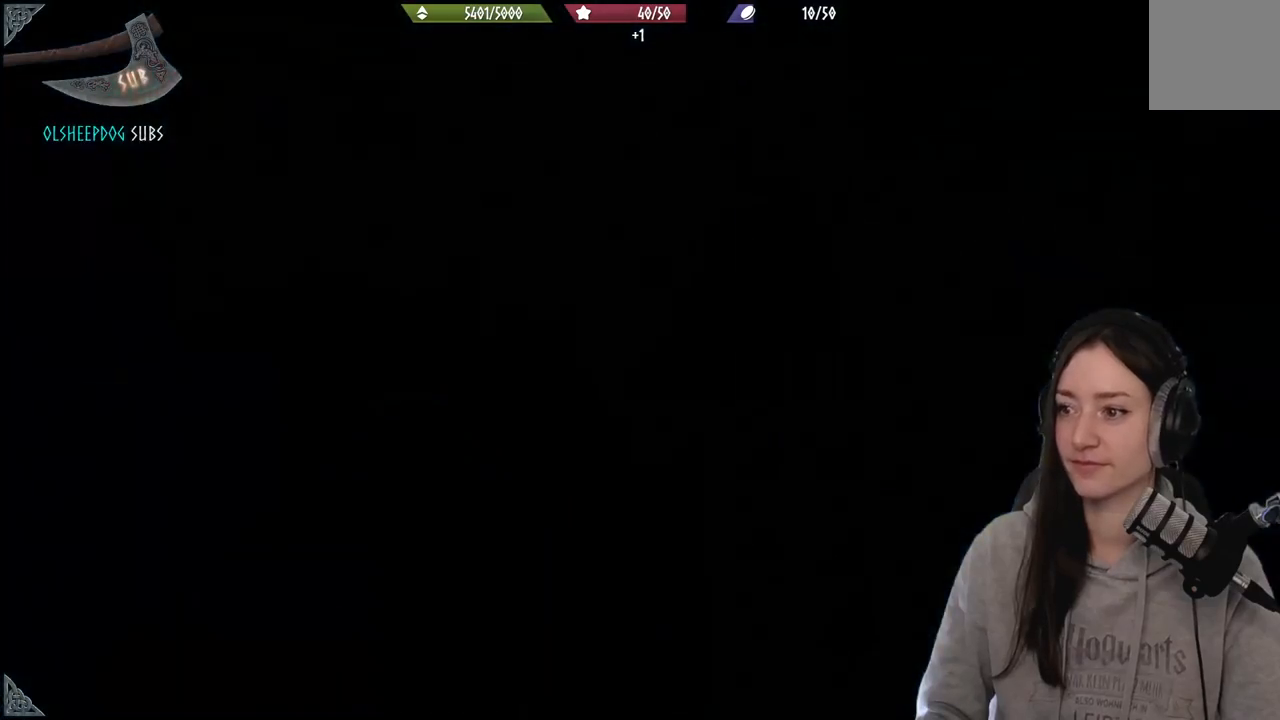
{"buttons": [], "left_stick": "center", "right_stick": "center", "events": [[83, "left_stick", "center"], [100, "right_stick", "center"]]}